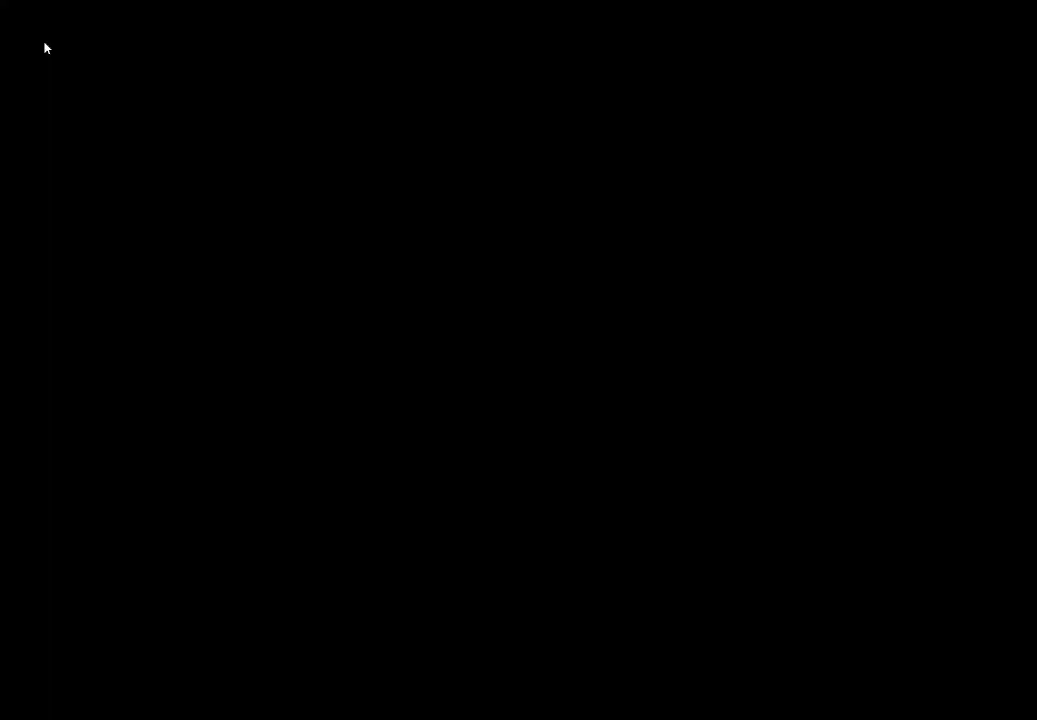
Gameplay with a controller (PlayStation layout); each line is a JSON object with the inputs held at the frame after it. "events" lists button and stick changes between this image and that frame as [ms after this image, input, new state], when the widget could be followed in between.
{"buttons": [], "left_stick": "up", "right_stick": "center", "events": []}
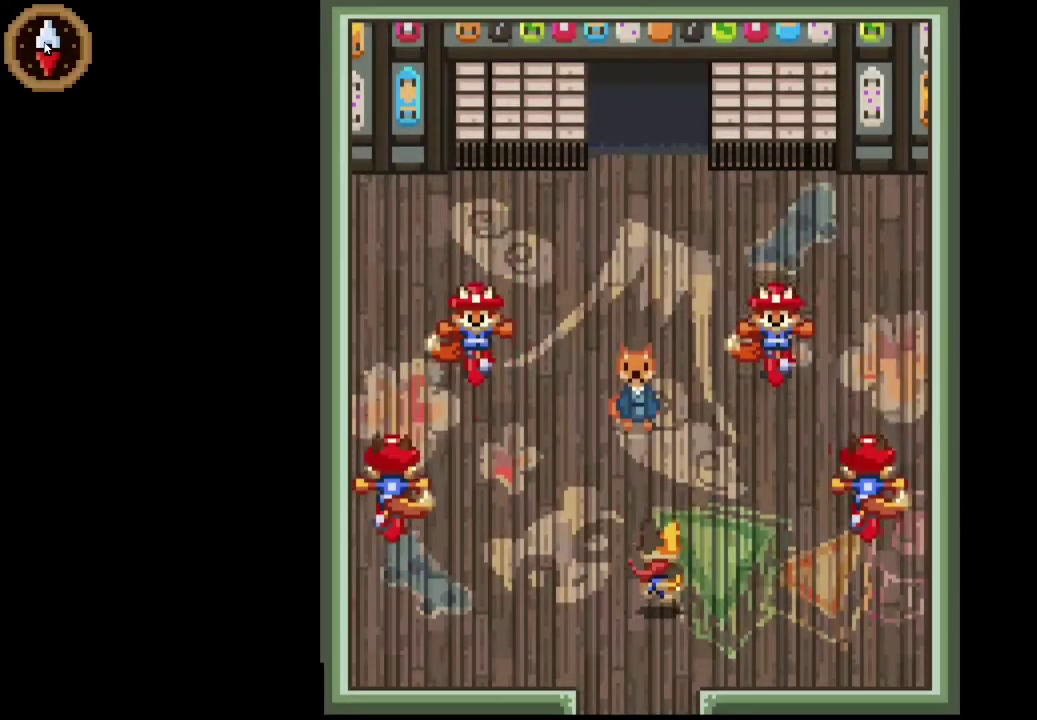
{"buttons": [], "left_stick": "up-left", "right_stick": "center", "events": [[133, "left_stick", "up-left"]]}
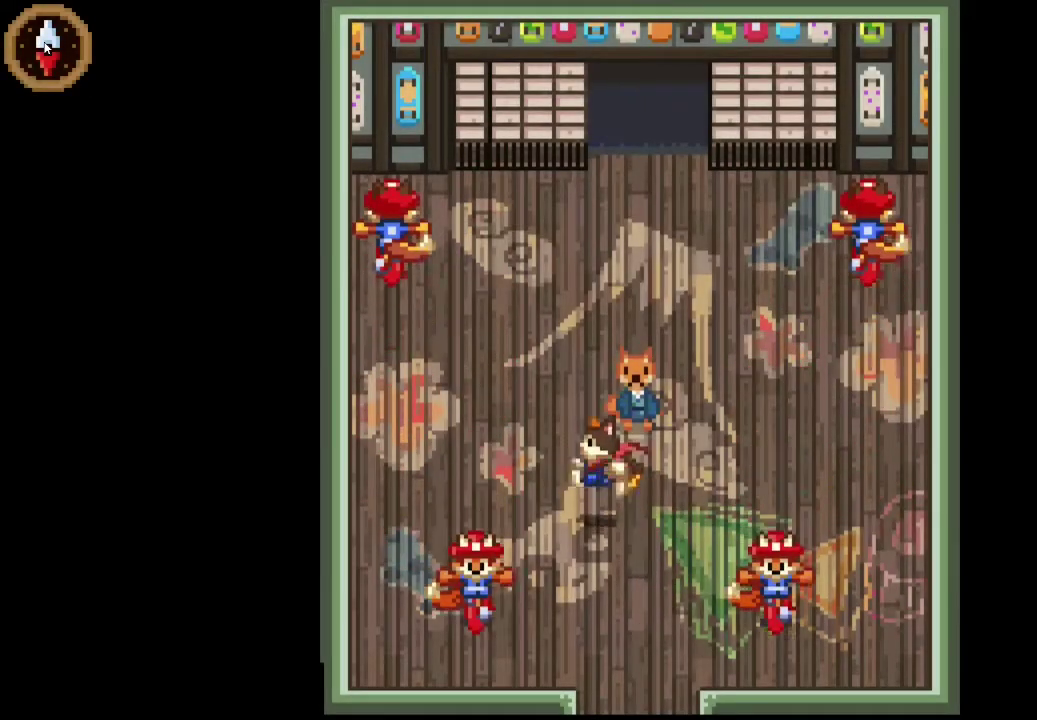
{"buttons": [], "left_stick": "up", "right_stick": "center", "events": [[133, "left_stick", "up"]]}
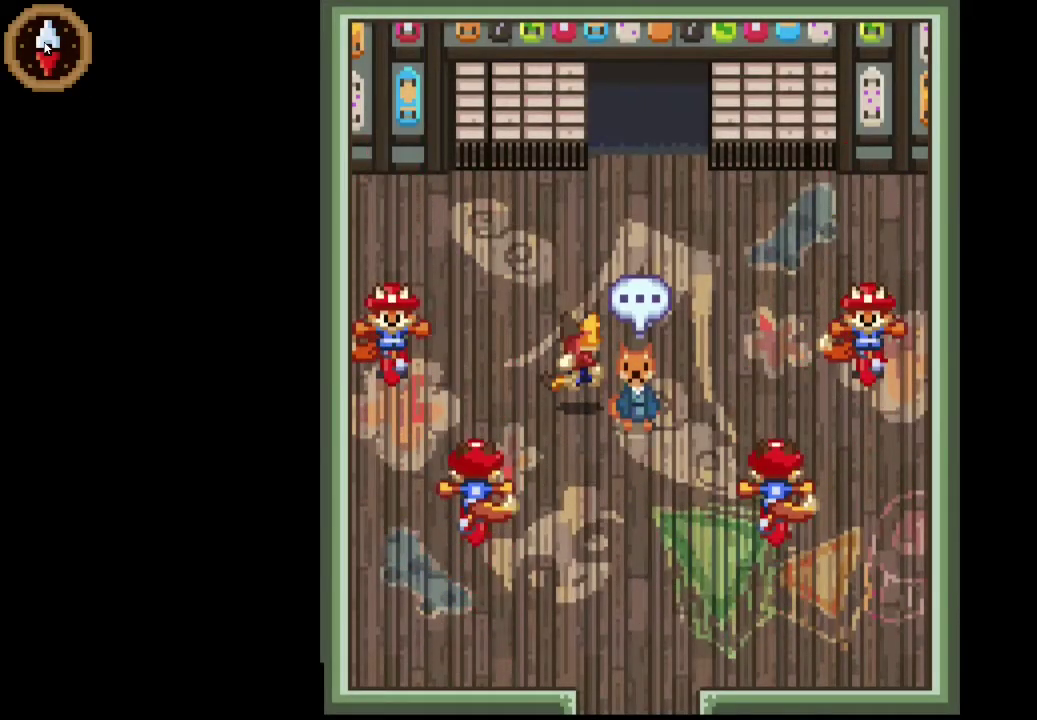
{"buttons": [], "left_stick": "up", "right_stick": "center", "events": [[267, "left_stick", "up-right"], [500, "left_stick", "up"]]}
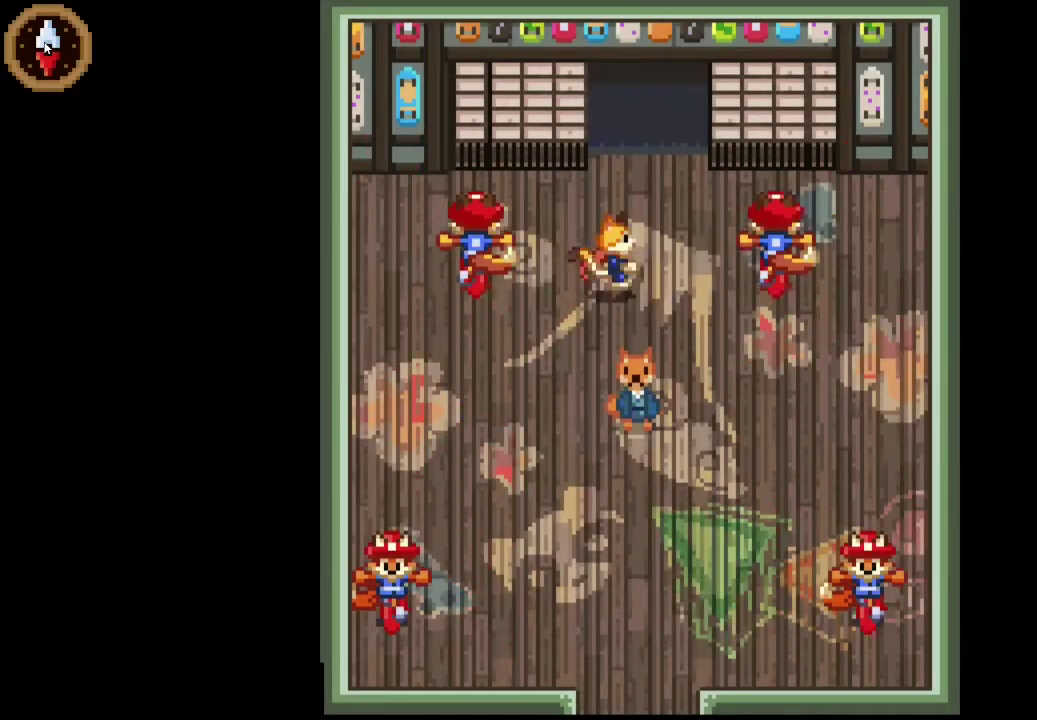
{"buttons": [], "left_stick": "up", "right_stick": "center", "events": []}
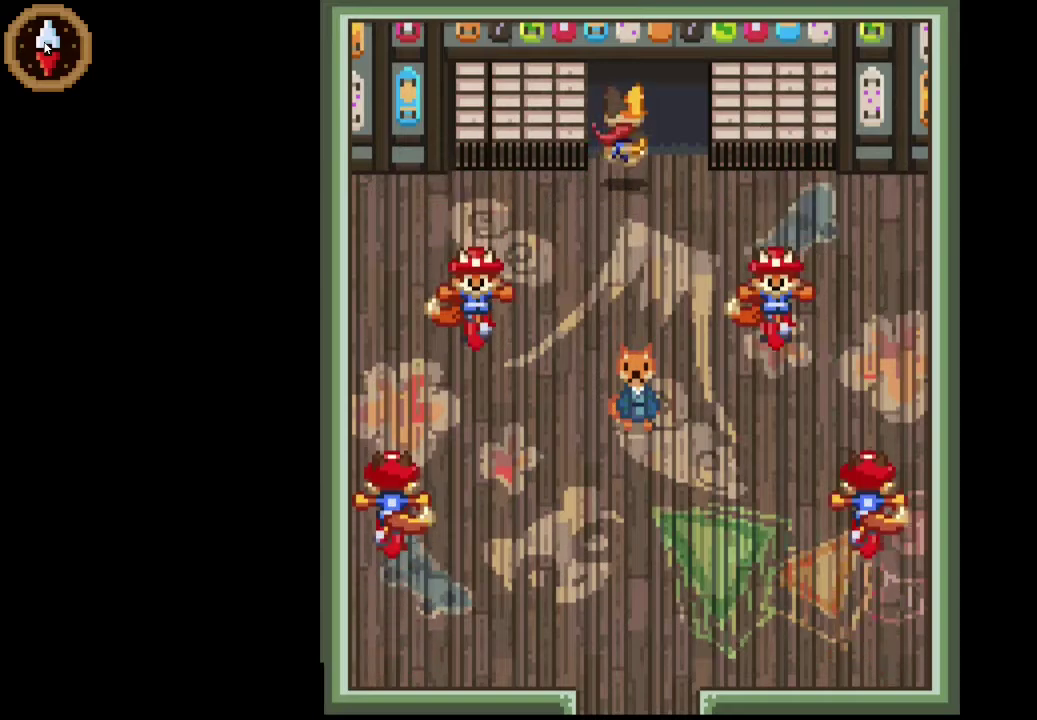
{"buttons": [], "left_stick": "up", "right_stick": "center", "events": []}
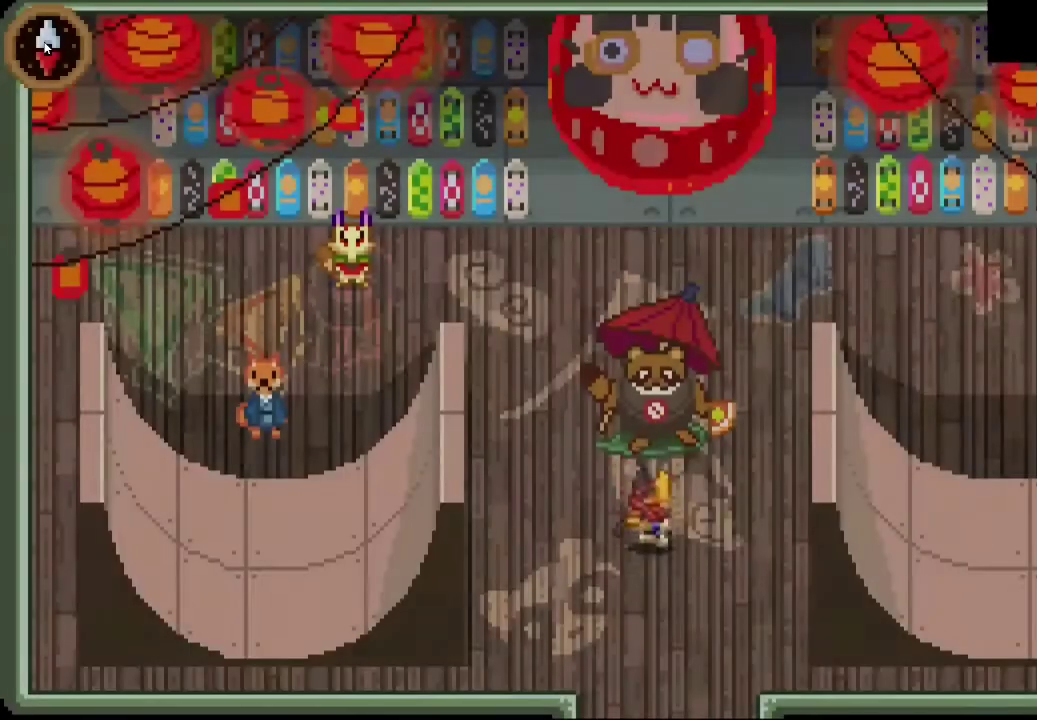
{"buttons": [], "left_stick": "up-left", "right_stick": "center", "events": [[300, "left_stick", "up-left"]]}
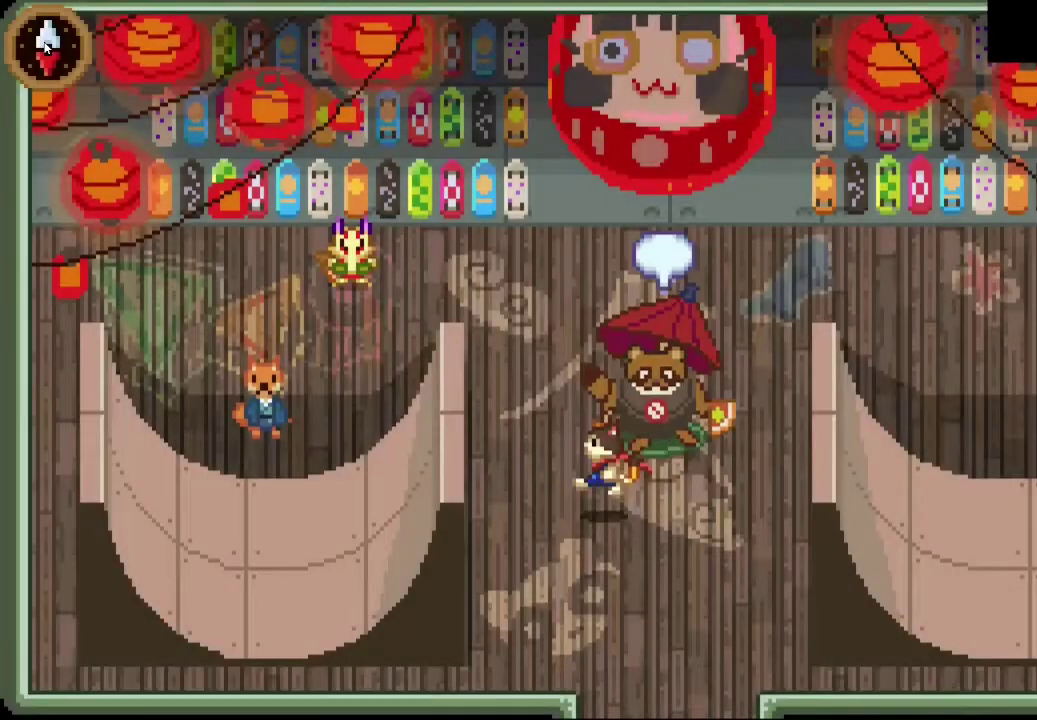
{"buttons": [], "left_stick": "up-left", "right_stick": "center", "events": []}
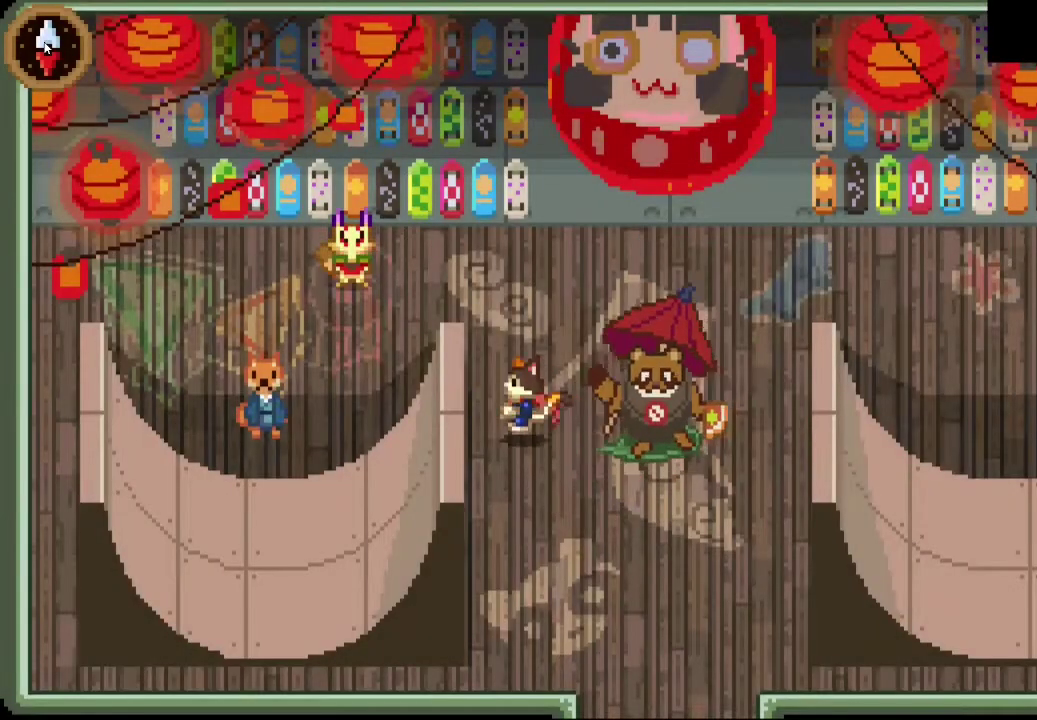
{"buttons": [], "left_stick": "up-left", "right_stick": "center", "events": []}
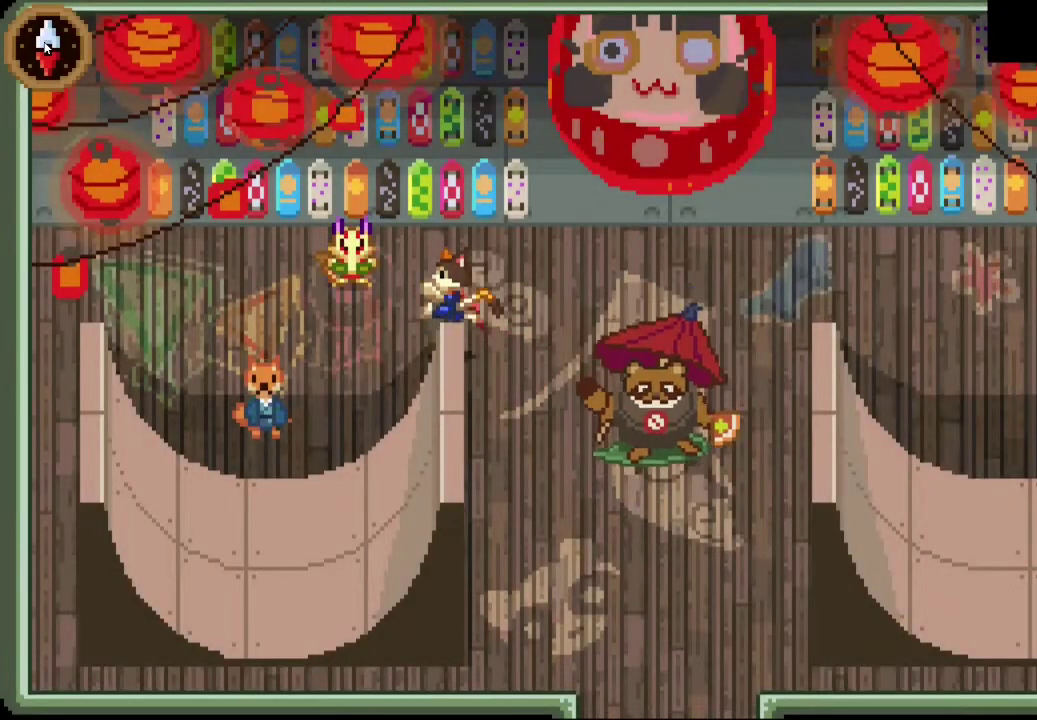
{"buttons": ["CROSS"], "left_stick": "center", "right_stick": "center", "events": [[233, "left_stick", "left"], [300, "left_stick", "up-left"], [433, "CROSS", "down"], [467, "left_stick", "center"]]}
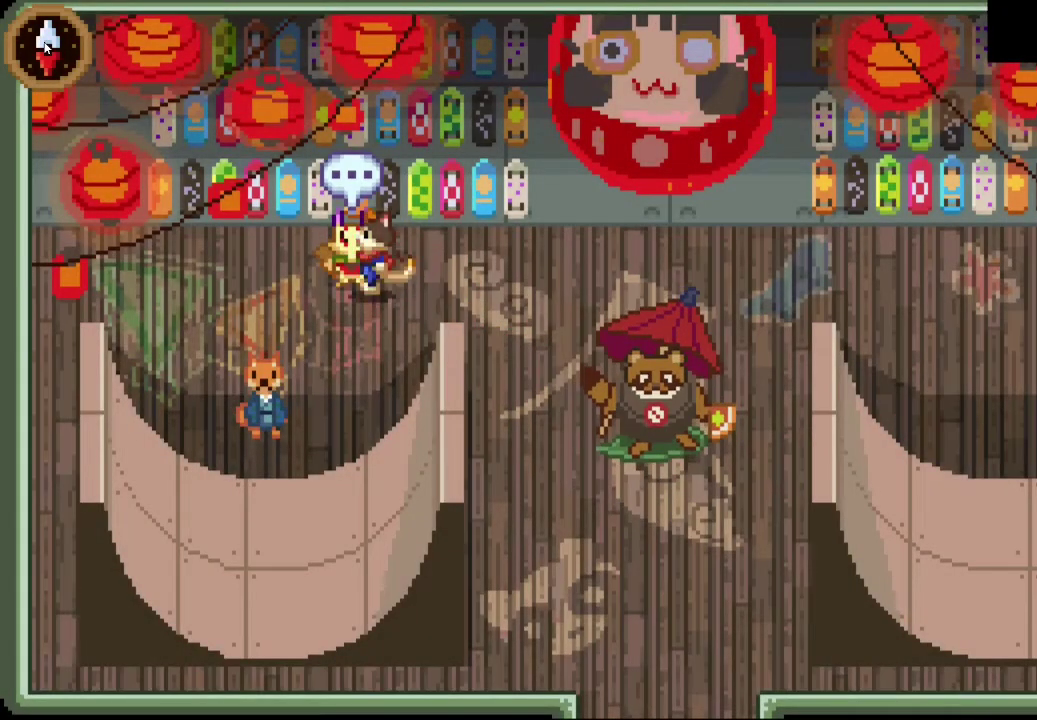
{"buttons": [], "left_stick": "center", "right_stick": "center", "events": [[67, "CROSS", "up"], [233, "CROSS", "down"], [400, "CROSS", "up"]]}
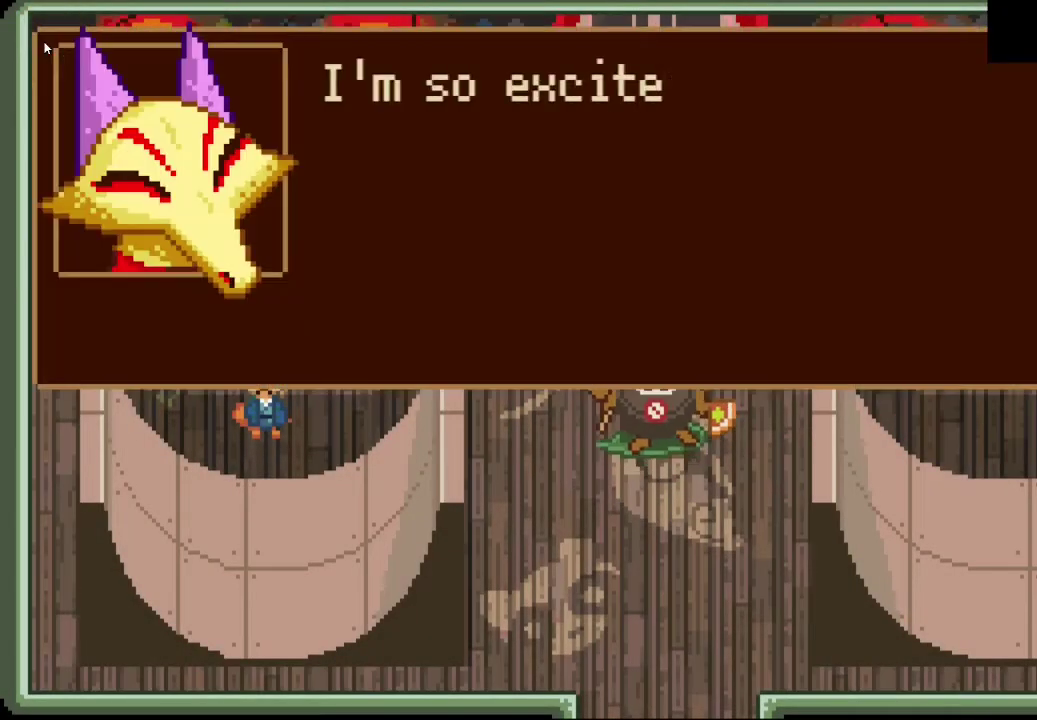
{"buttons": [], "left_stick": "center", "right_stick": "center", "events": [[100, "CROSS", "down"], [267, "CROSS", "up"], [333, "CROSS", "down"], [433, "CROSS", "up"]]}
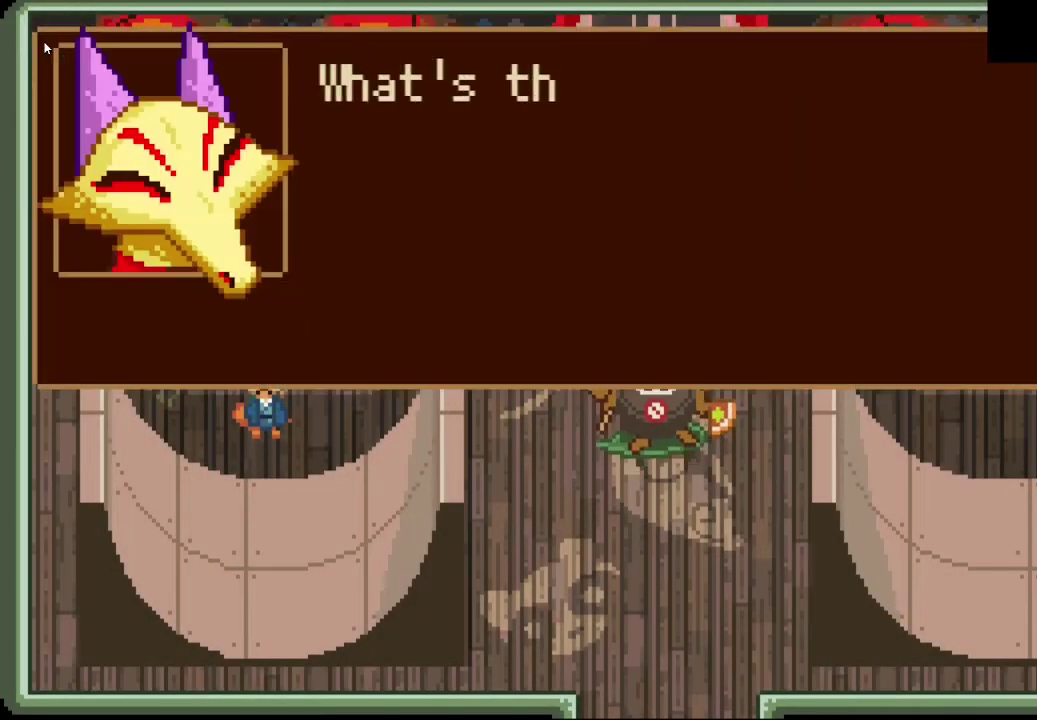
{"buttons": [], "left_stick": "center", "right_stick": "center", "events": [[133, "CROSS", "down"], [233, "CROSS", "up"], [367, "CROSS", "down"], [467, "CROSS", "up"]]}
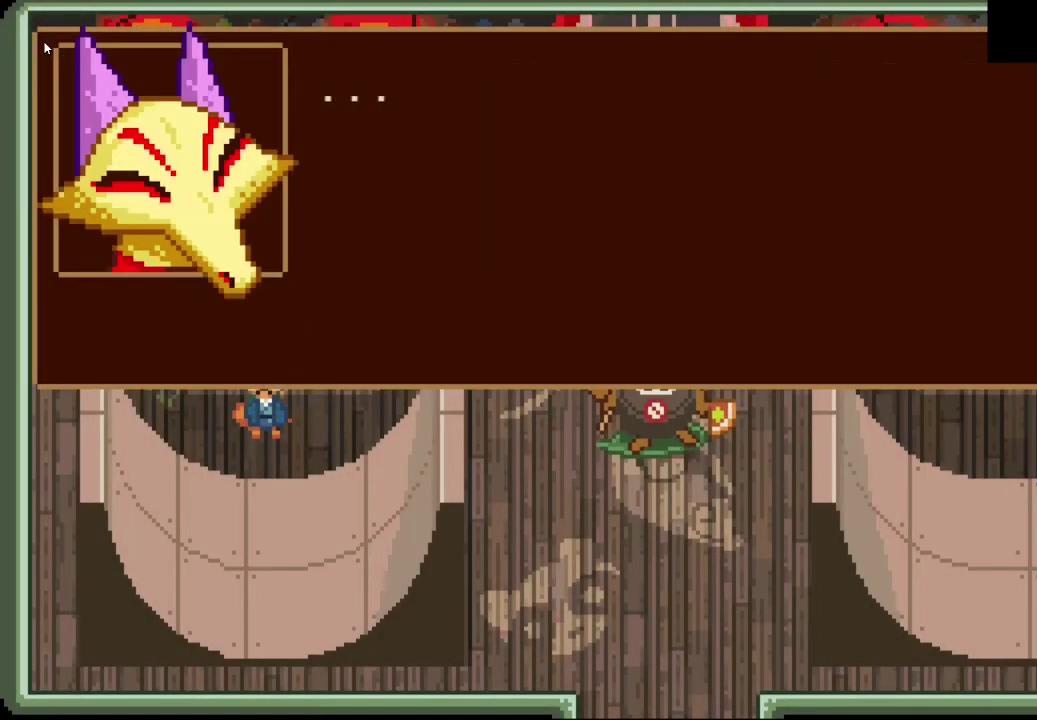
{"buttons": [], "left_stick": "center", "right_stick": "center", "events": [[333, "CROSS", "down"], [400, "CROSS", "up"]]}
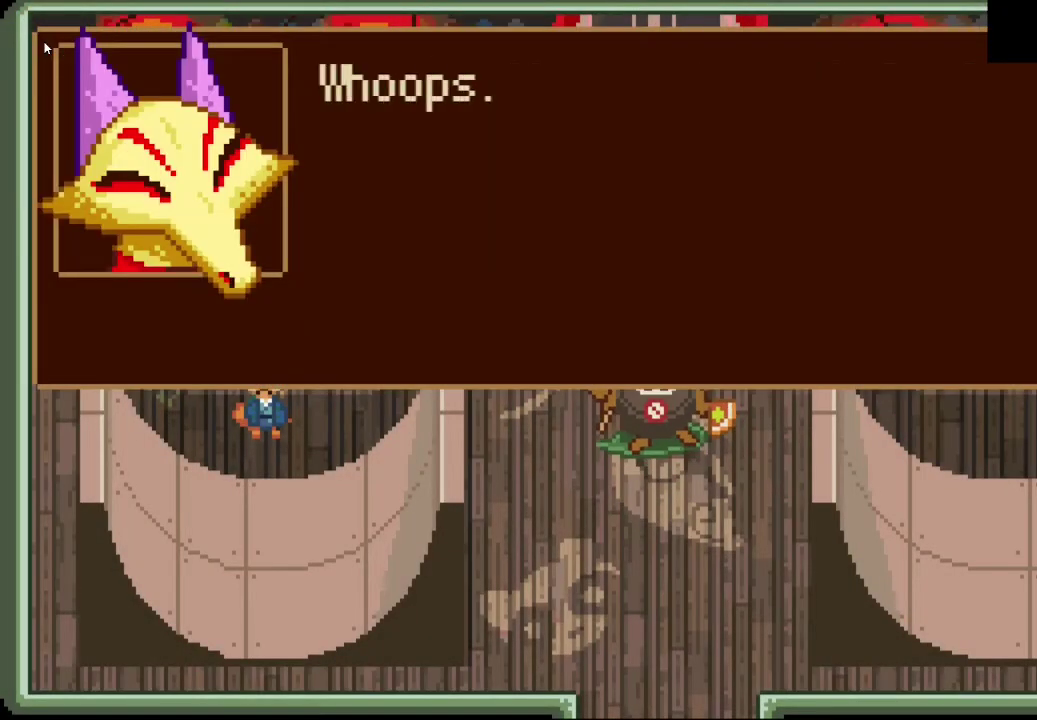
{"buttons": ["CROSS"], "left_stick": "center", "right_stick": "center", "events": [[133, "CROSS", "down"], [233, "CROSS", "up"], [467, "CROSS", "down"]]}
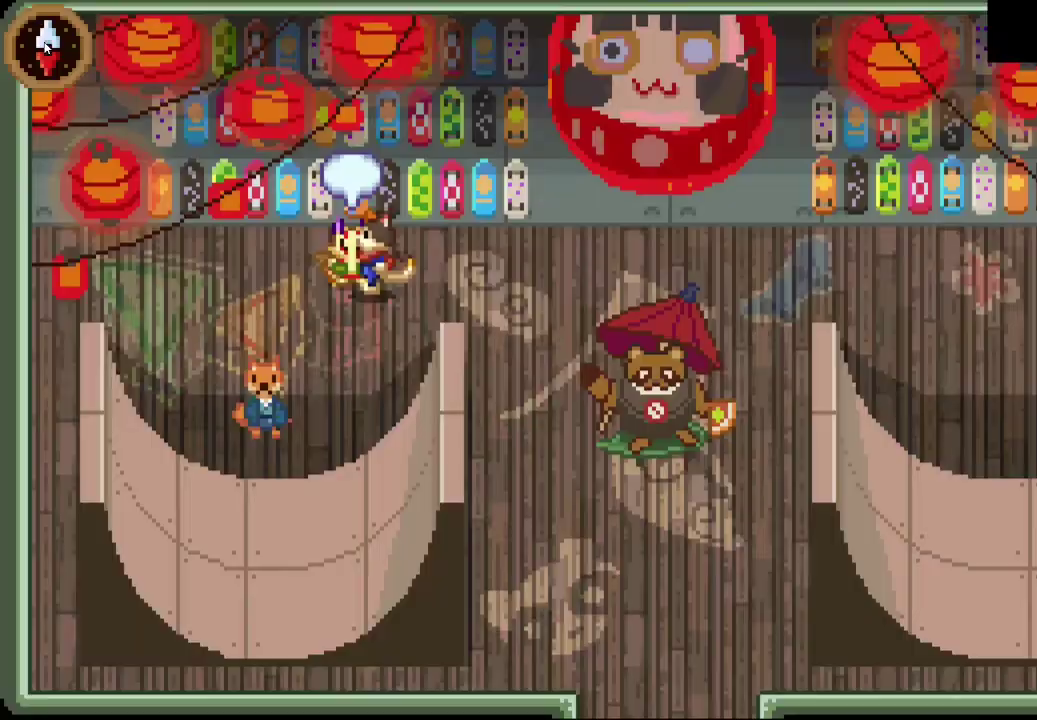
{"buttons": [], "left_stick": "center", "right_stick": "center", "events": [[67, "CROSS", "up"], [133, "left_stick", "down-right"], [267, "CIRCLE", "down"], [300, "left_stick", "center"], [367, "CIRCLE", "up"]]}
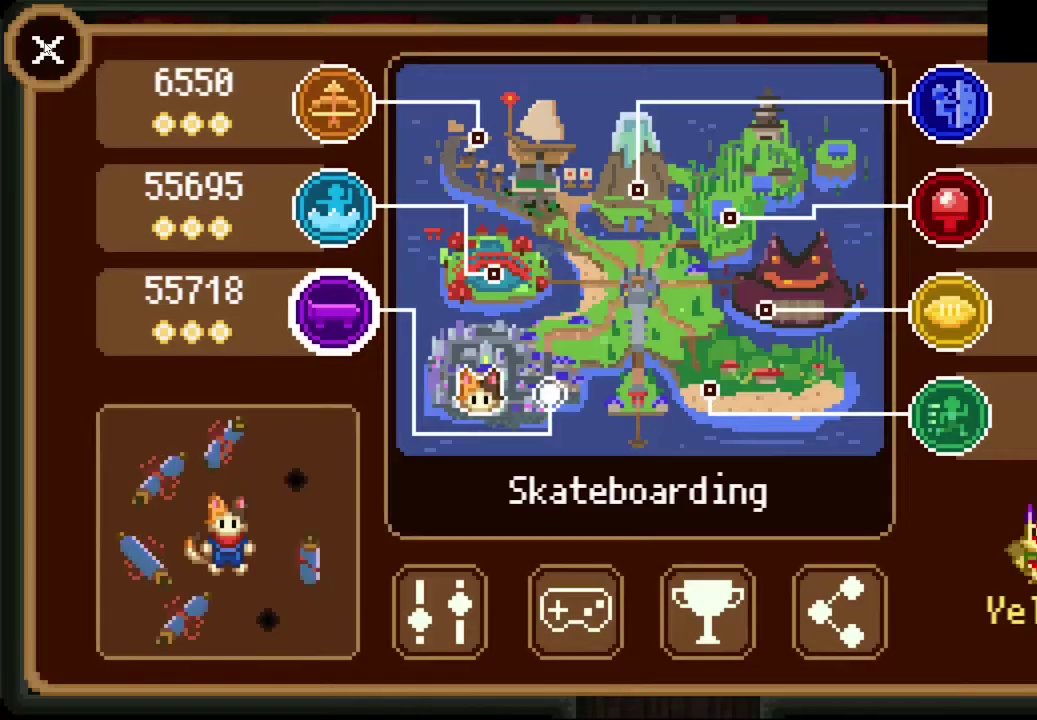
{"buttons": [], "left_stick": "center", "right_stick": "center", "events": []}
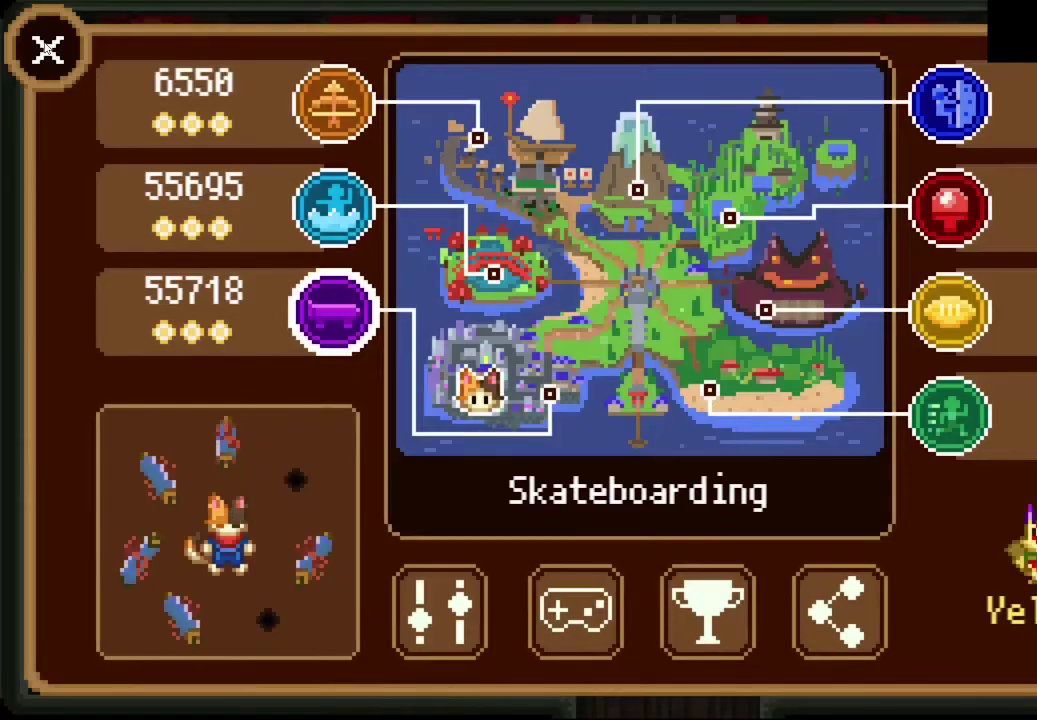
{"buttons": [], "left_stick": "center", "right_stick": "center", "events": []}
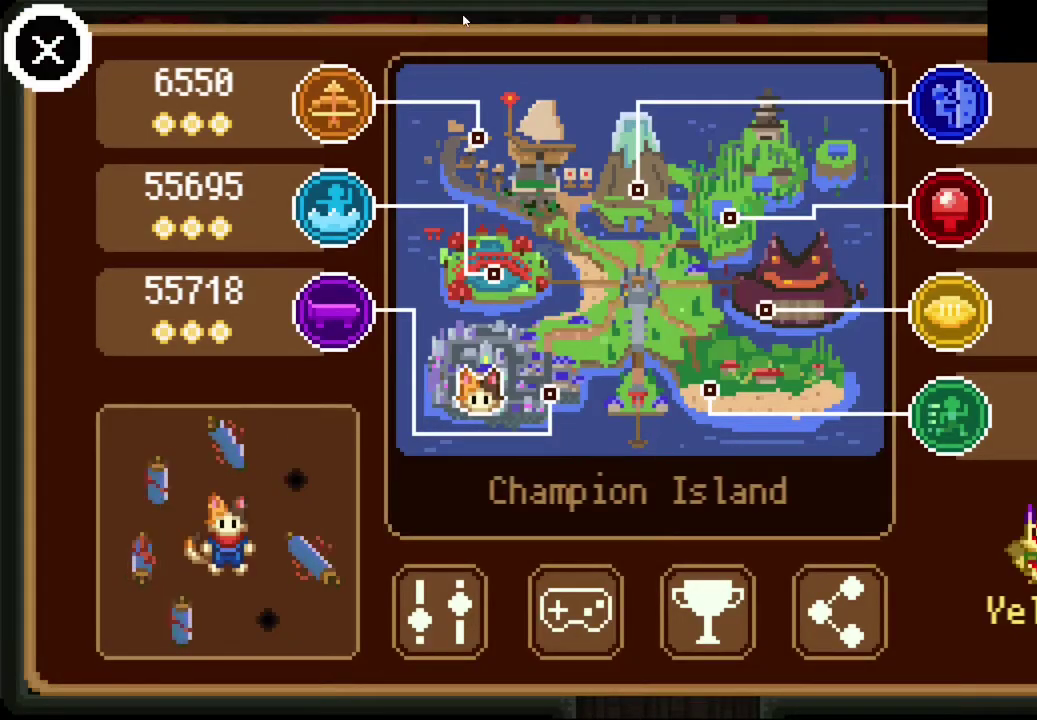
{"buttons": [], "left_stick": "center", "right_stick": "center", "events": []}
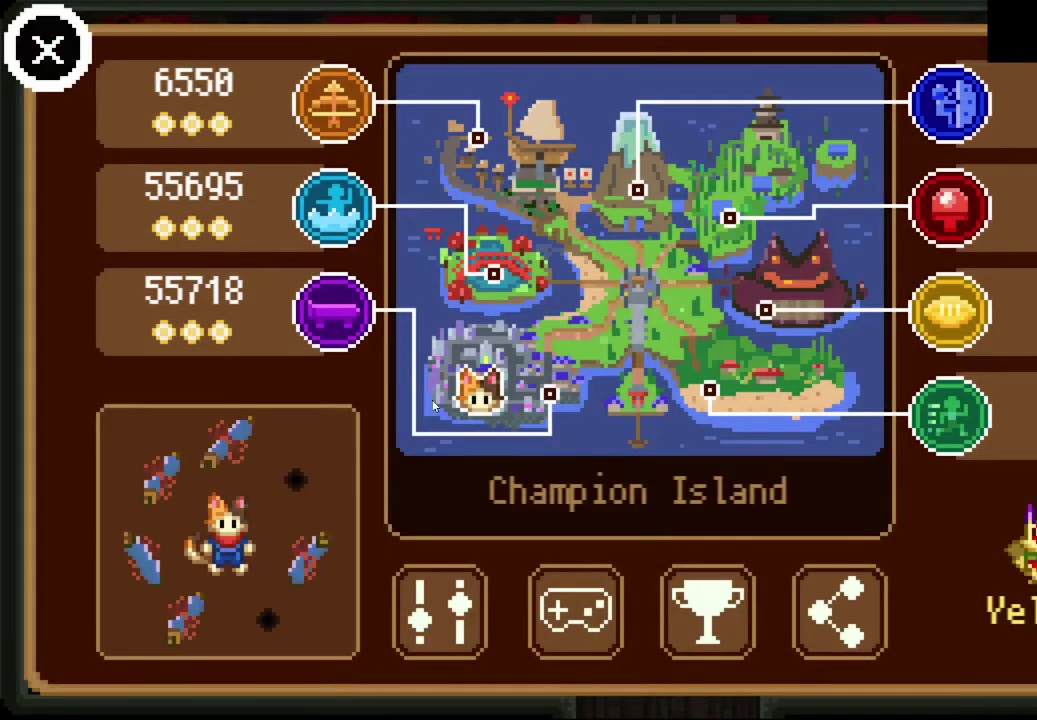
{"buttons": [], "left_stick": "center", "right_stick": "center", "events": []}
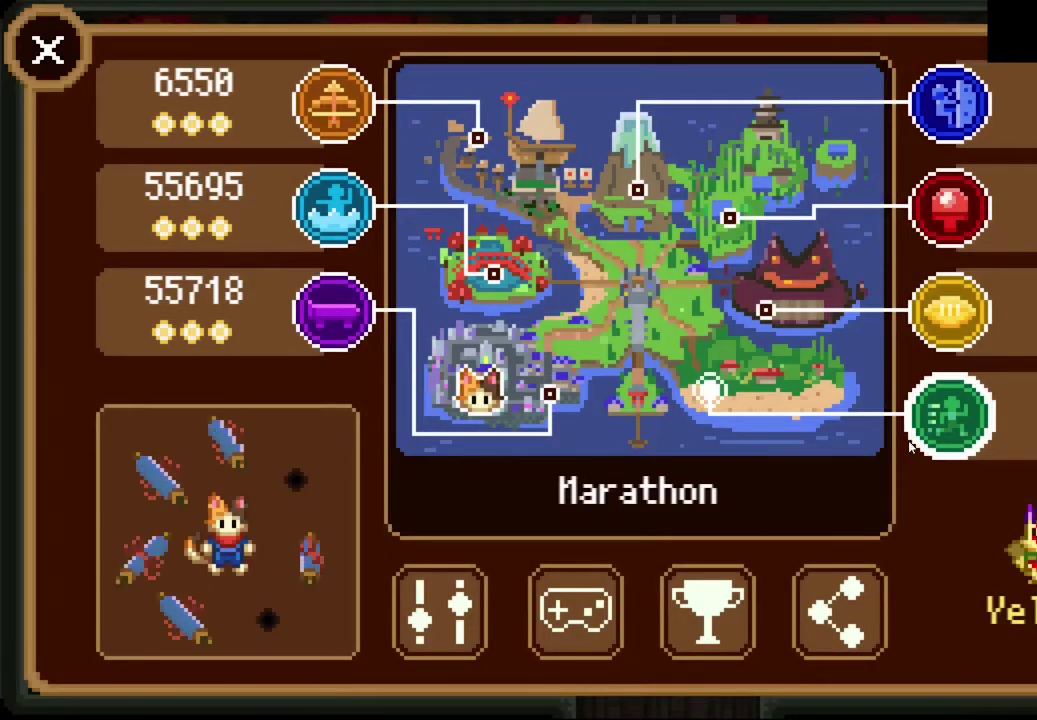
{"buttons": [], "left_stick": "center", "right_stick": "center", "events": []}
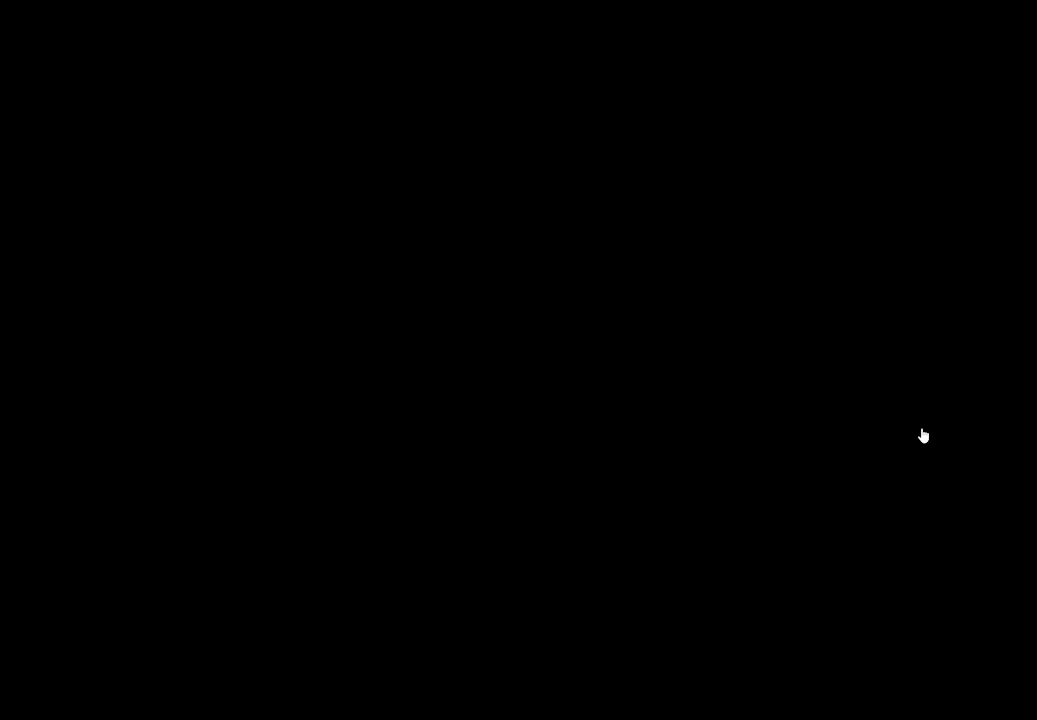
{"buttons": [], "left_stick": "center", "right_stick": "center", "events": []}
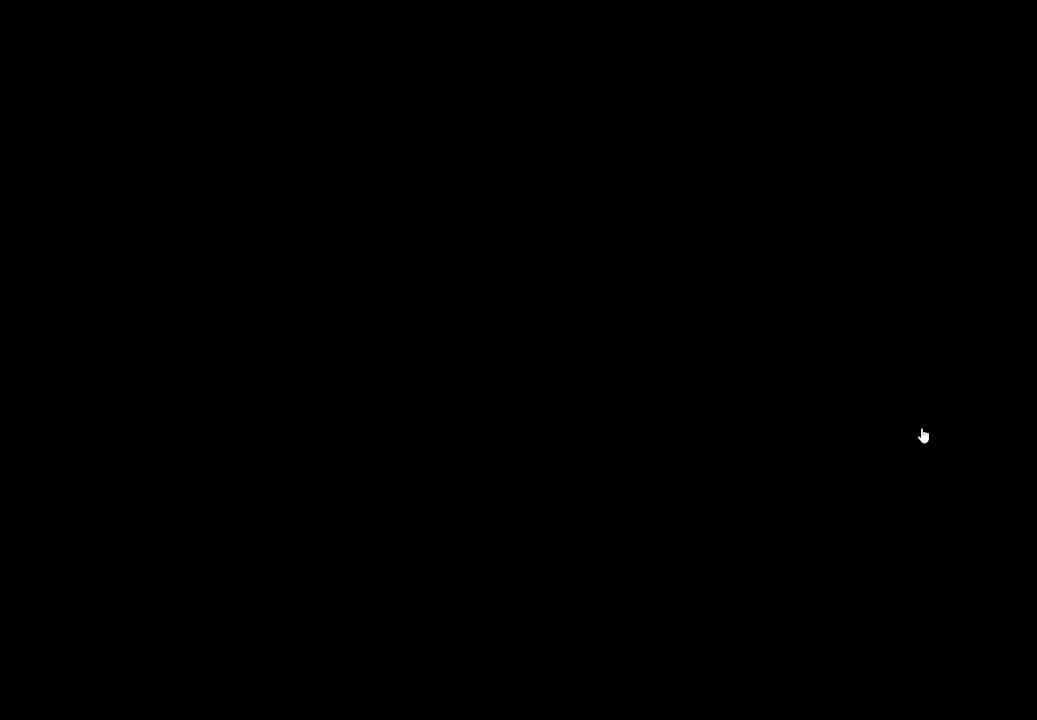
{"buttons": ["CROSS"], "left_stick": "center", "right_stick": "center", "events": [[467, "CROSS", "down"]]}
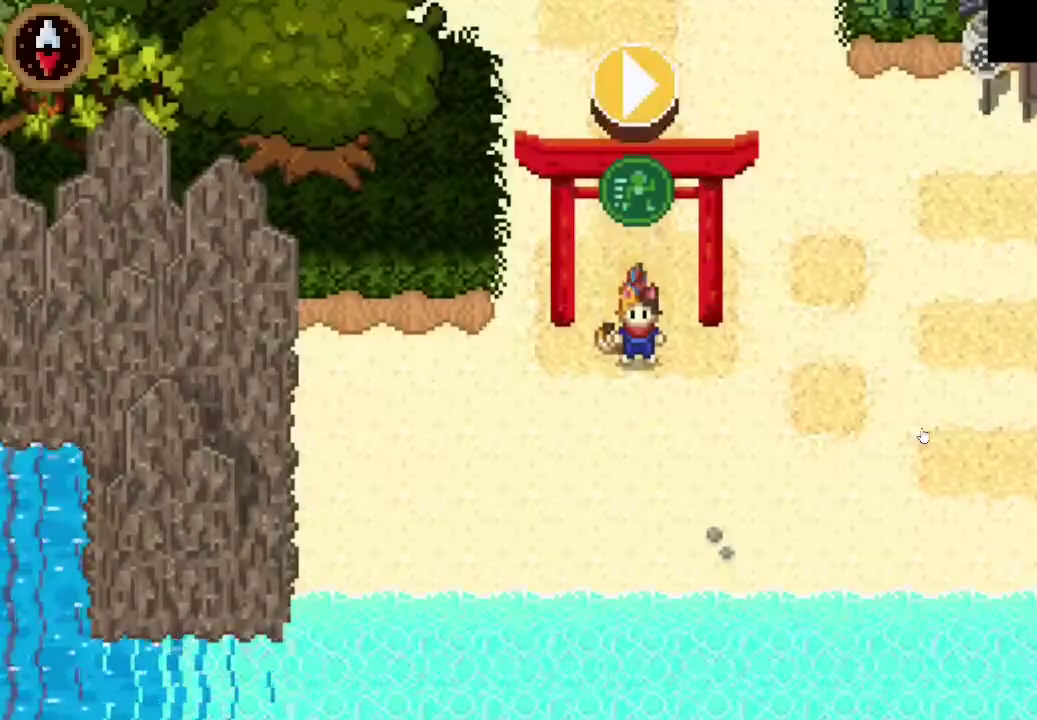
{"buttons": [], "left_stick": "center", "right_stick": "center", "events": [[100, "CROSS", "up"]]}